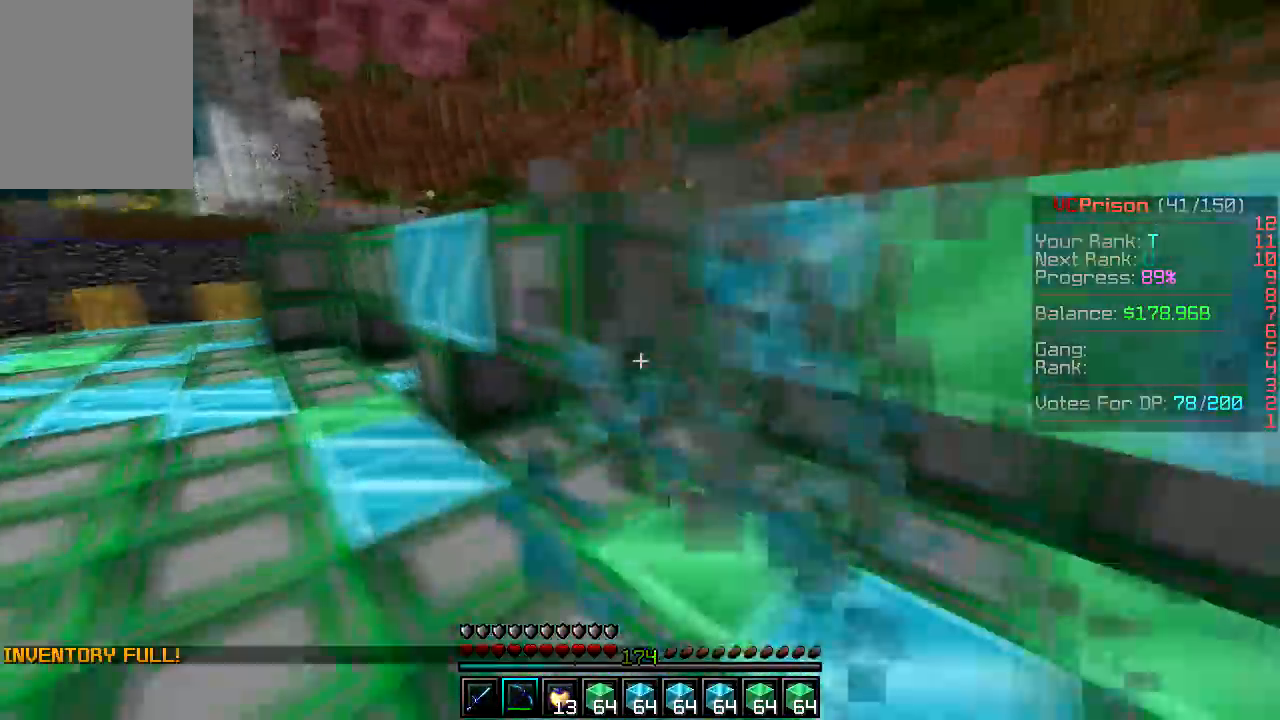
Gameplay with keyboard and mouse; each line is a JSON object with the keys and mouse buttons held at the frame after it. "events" lists presses ("down") and releases ("up") of "a", "d", "s", "w", "mouse_left" and "mouse_right" between this image and that frame as [ms after this image, input, new state], when the widget could be followed in between. "mouse_left", "mouse_right" = the "left", "right" buttons of the "mouse" list. No other keys are recorded. Fast repeated clicks can show as one long hold. Mouse movement is not recorded.
{"keys": ["a", "w"], "mouse": ["left"], "events": []}
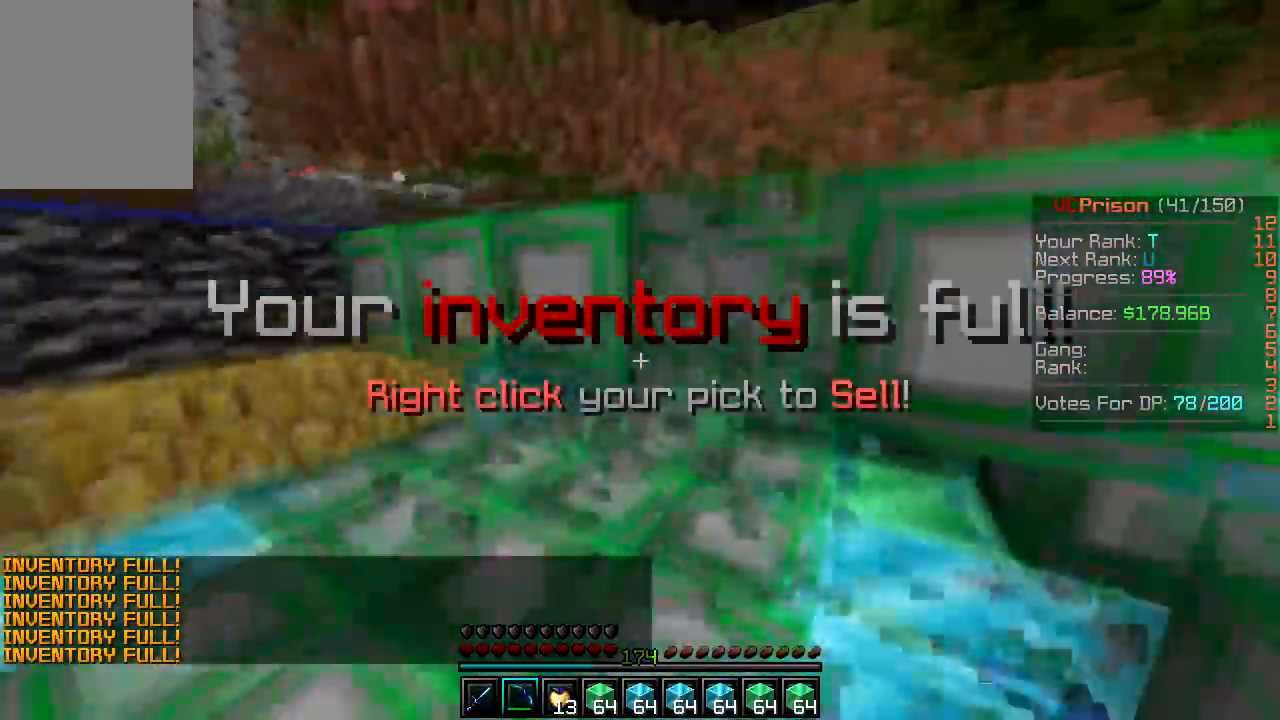
{"keys": ["d", "w"], "mouse": ["left"], "events": [[167, "a", "up"], [200, "d", "down"], [350, "d", "up"], [433, "d", "down"]]}
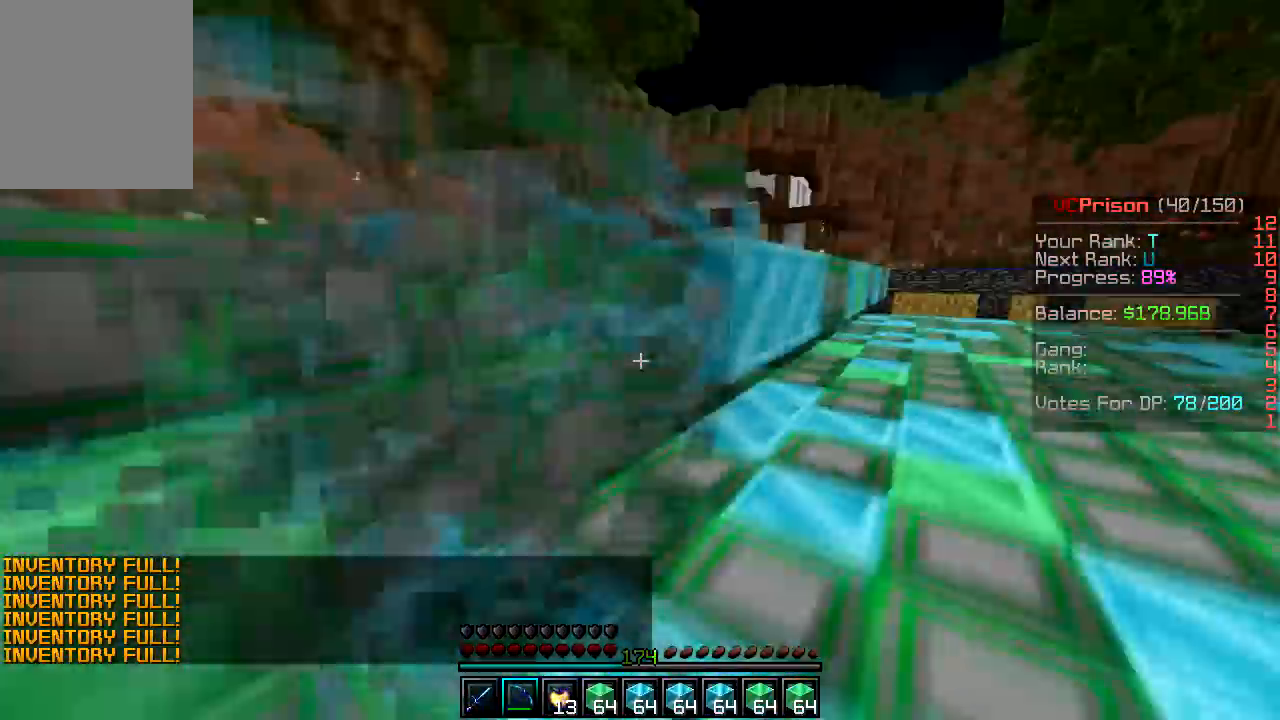
{"keys": ["d", "w"], "mouse": ["left"], "events": [[50, "mouse_right", "down"], [100, "mouse_right", "up"]]}
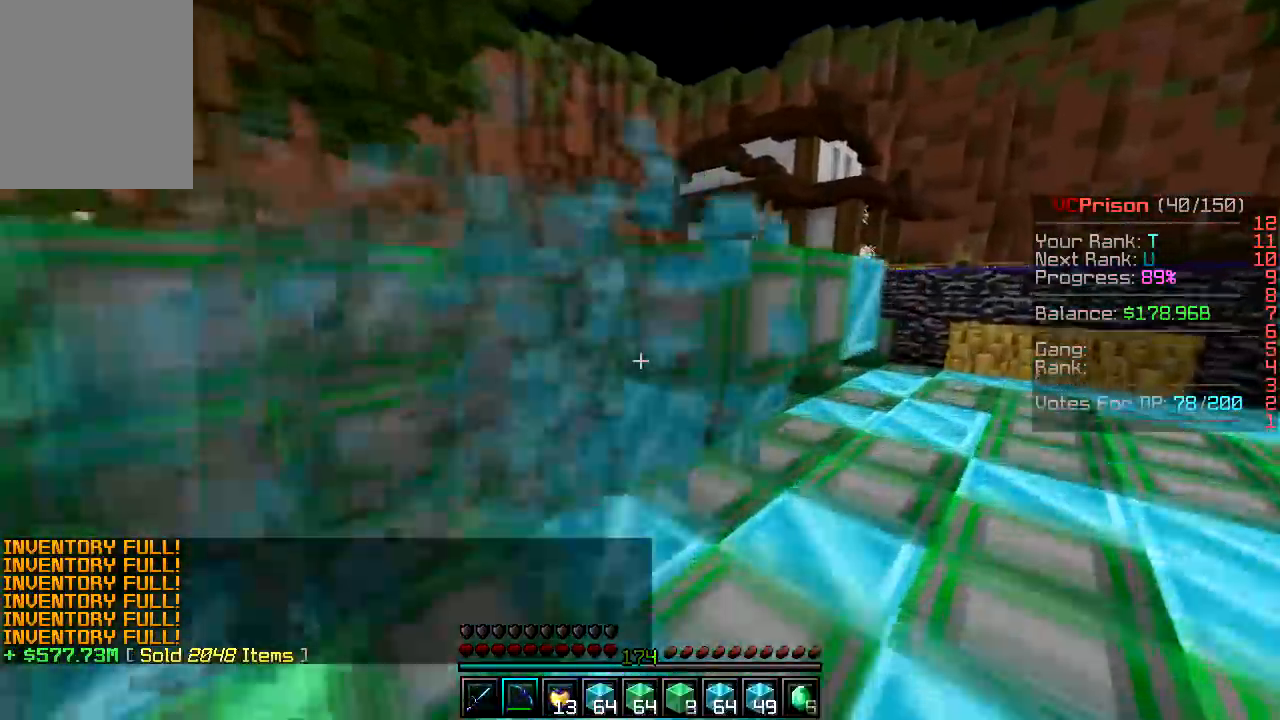
{"keys": ["a", "w"], "mouse": ["left"], "events": [[383, "a", "down"], [400, "d", "up"]]}
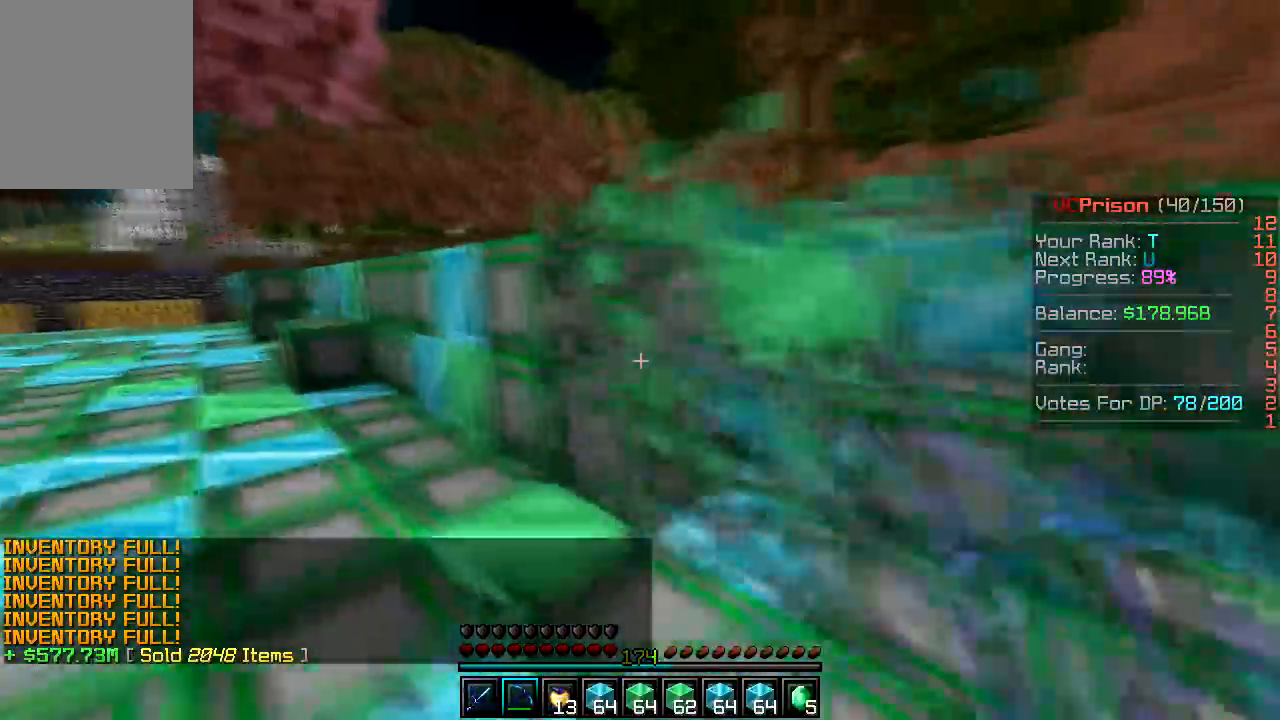
{"keys": ["a", "w"], "mouse": ["left"], "events": []}
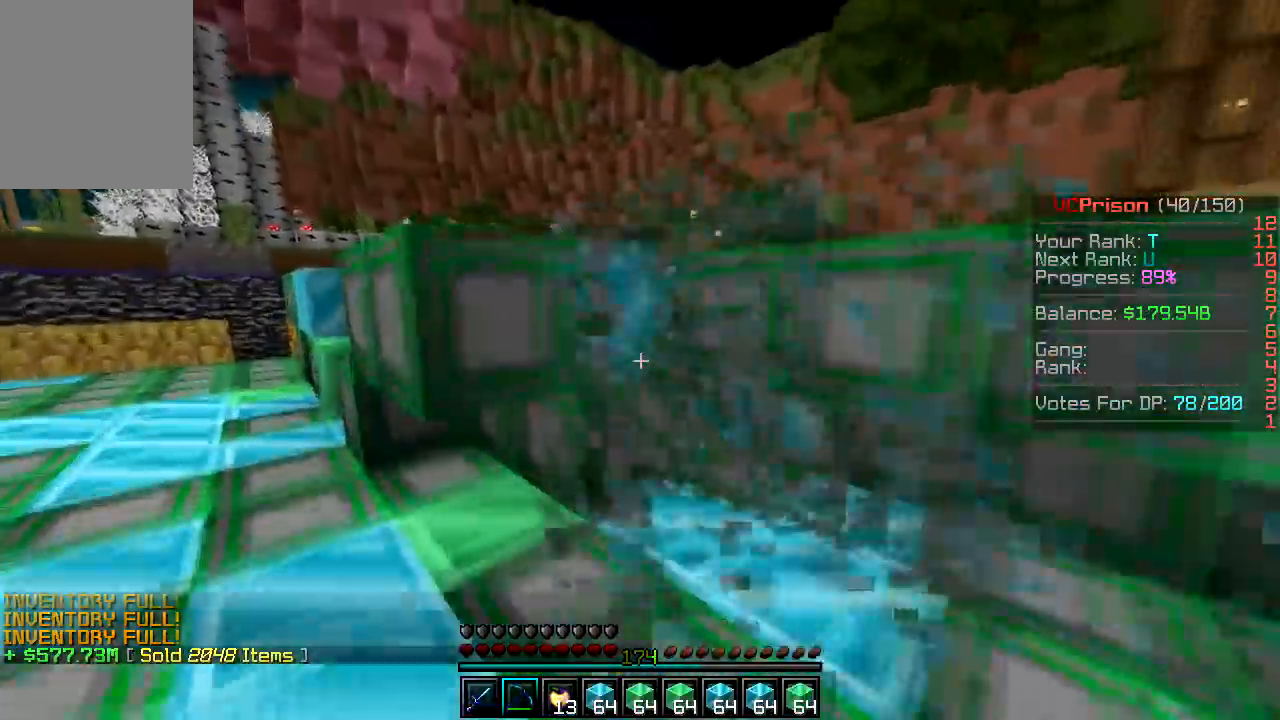
{"keys": ["a", "w"], "mouse": ["left"], "events": []}
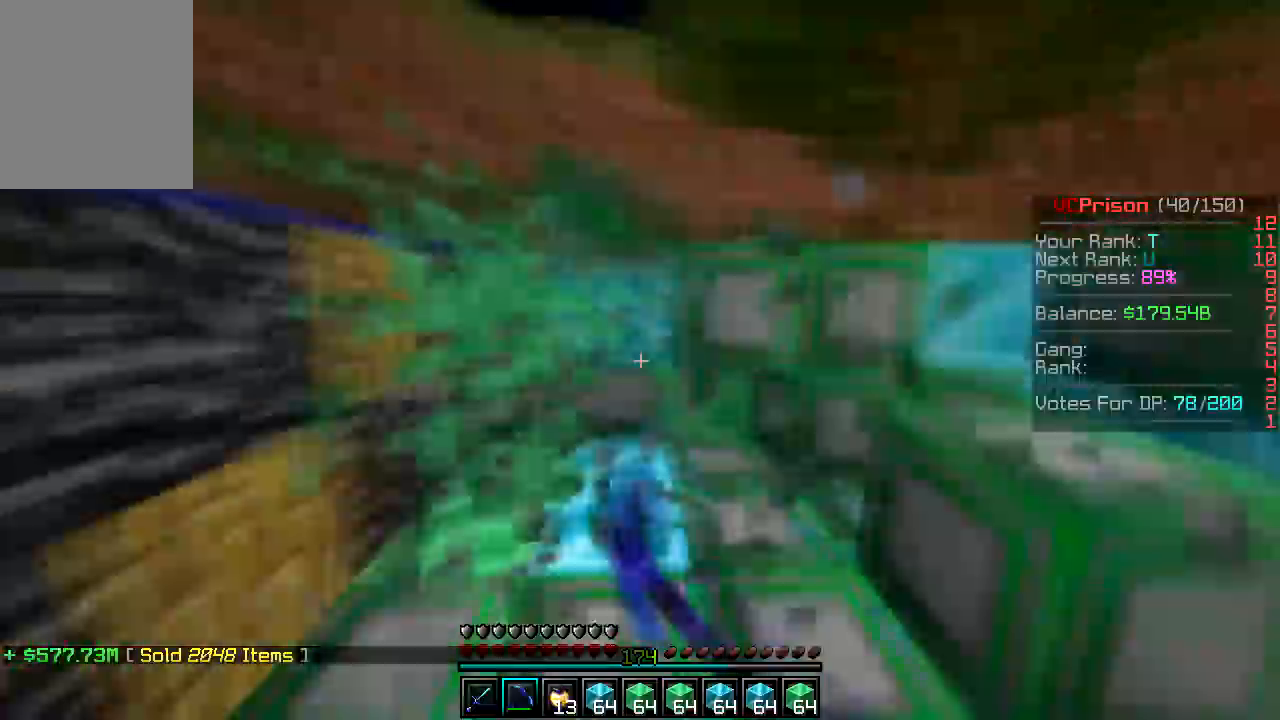
{"keys": ["d", "w"], "mouse": ["left"], "events": [[33, "mouse_right", "down"], [50, "a", "up"], [83, "mouse_right", "up"], [183, "d", "down"]]}
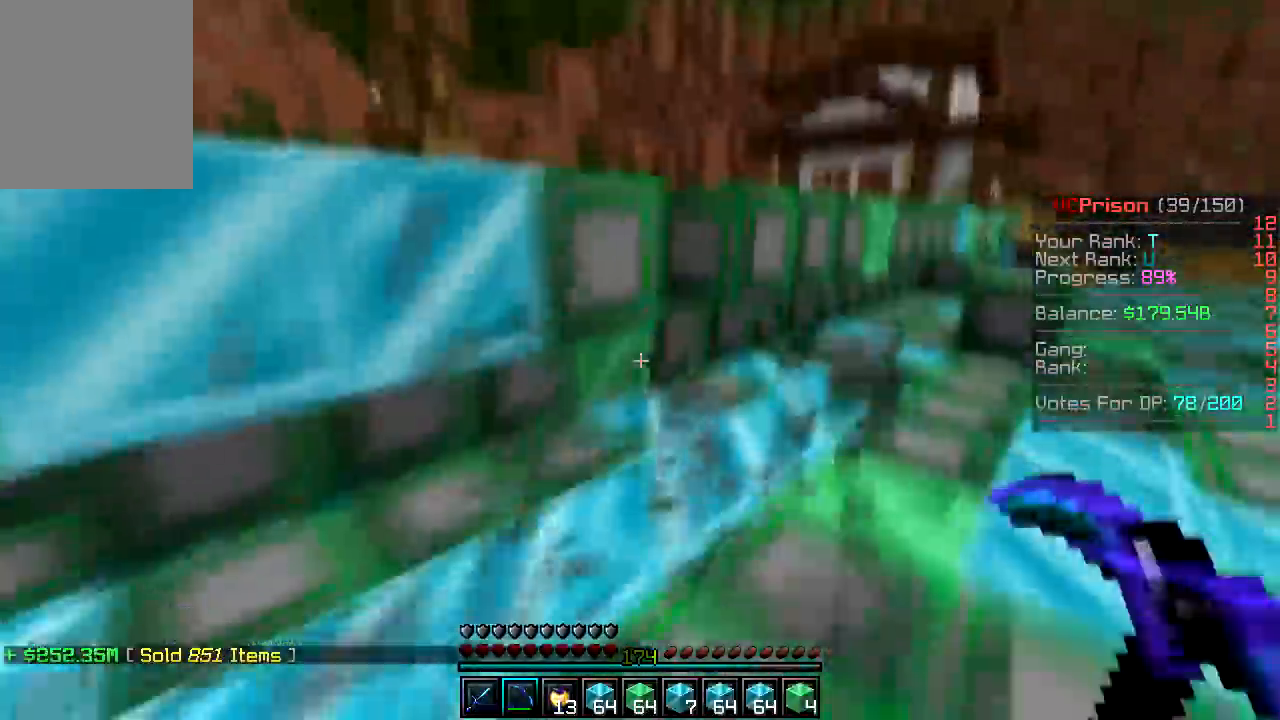
{"keys": ["d", "w"], "mouse": ["left"], "events": [[17, "d", "up"], [100, "d", "down"], [233, "a", "down"], [233, "d", "up"], [283, "d", "down"], [300, "a", "up"], [417, "a", "down"], [433, "d", "up"], [483, "a", "up"], [500, "d", "down"]]}
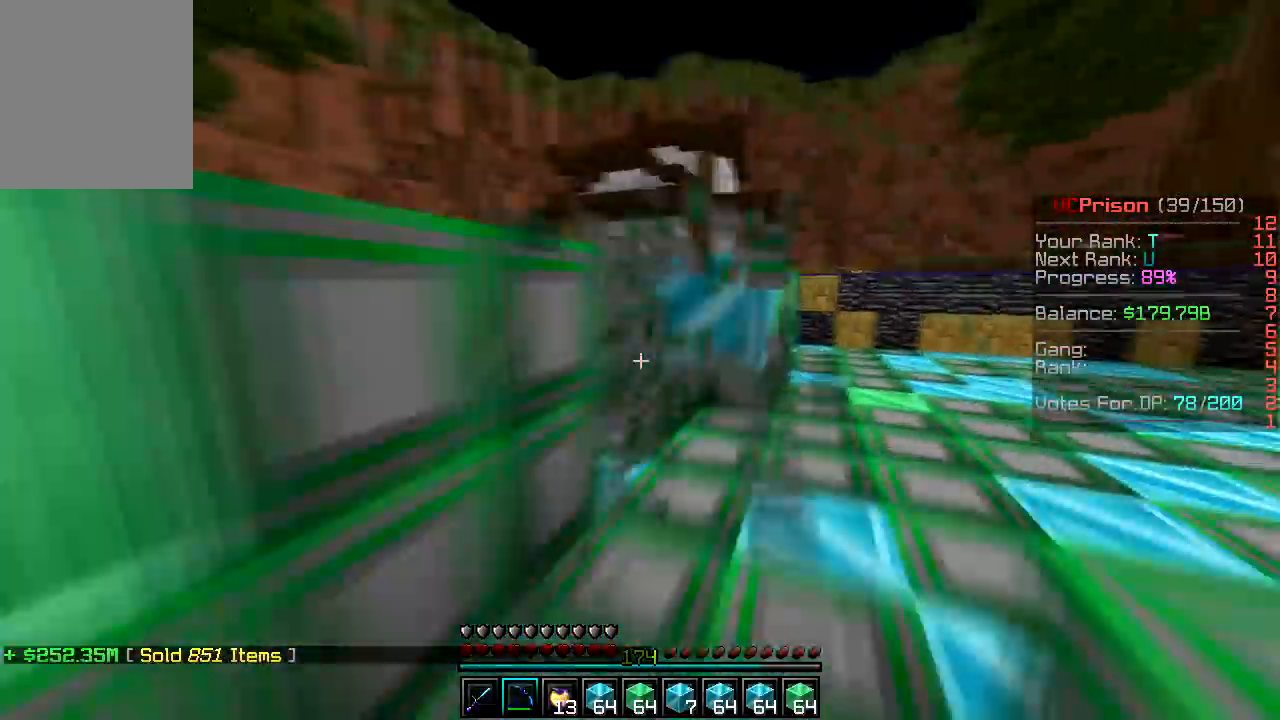
{"keys": ["a", "w"], "mouse": ["left"], "events": [[500, "a", "down"], [500, "d", "up"]]}
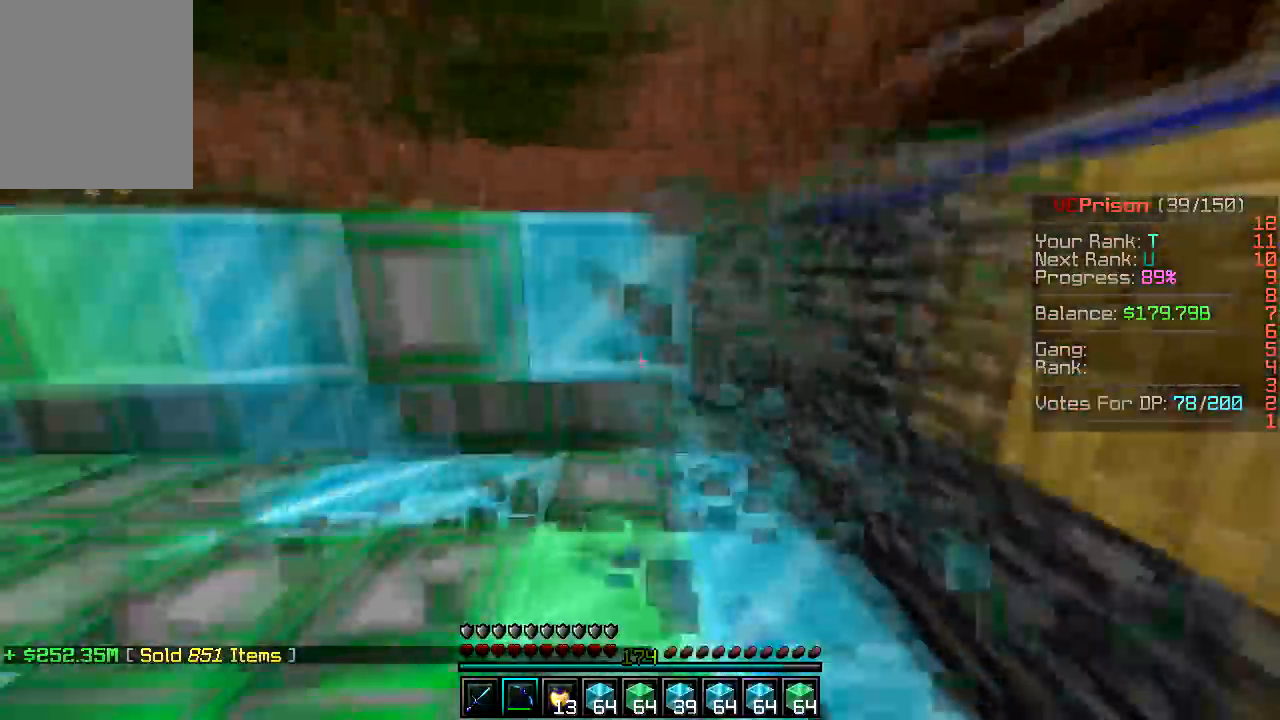
{"keys": ["a", "w"], "mouse": ["left"], "events": []}
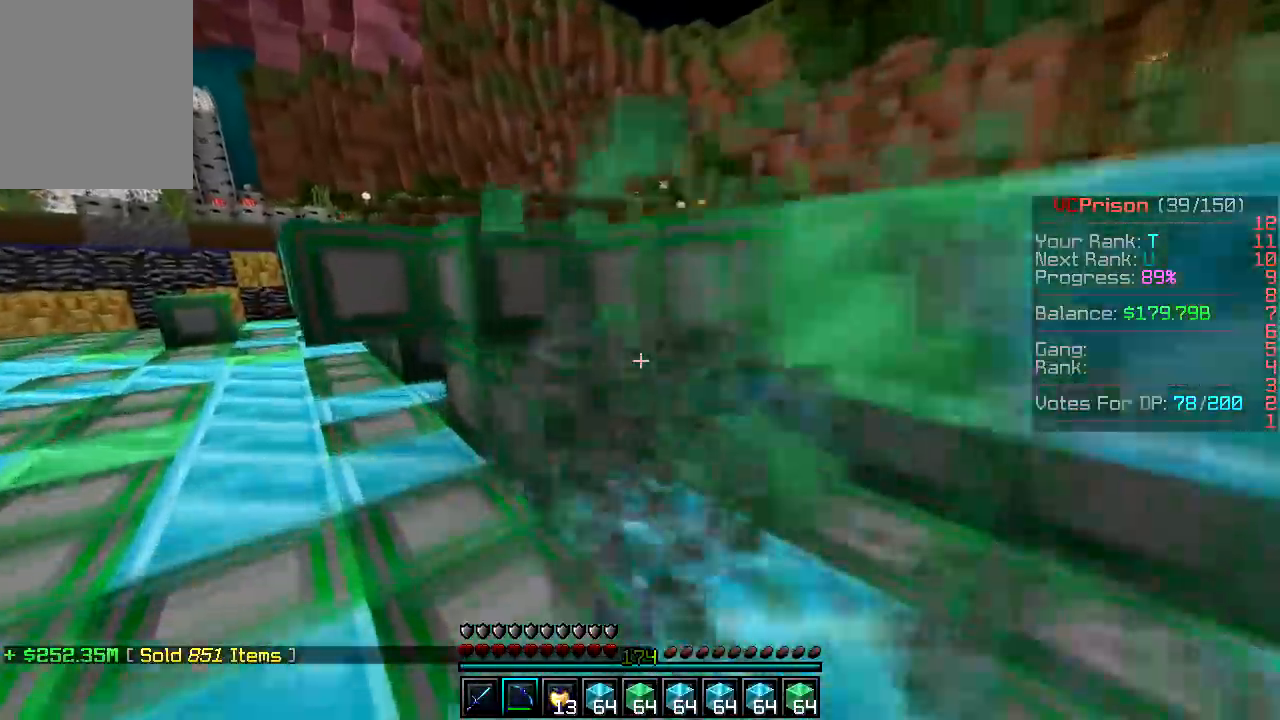
{"keys": ["a", "w"], "mouse": ["left"], "events": []}
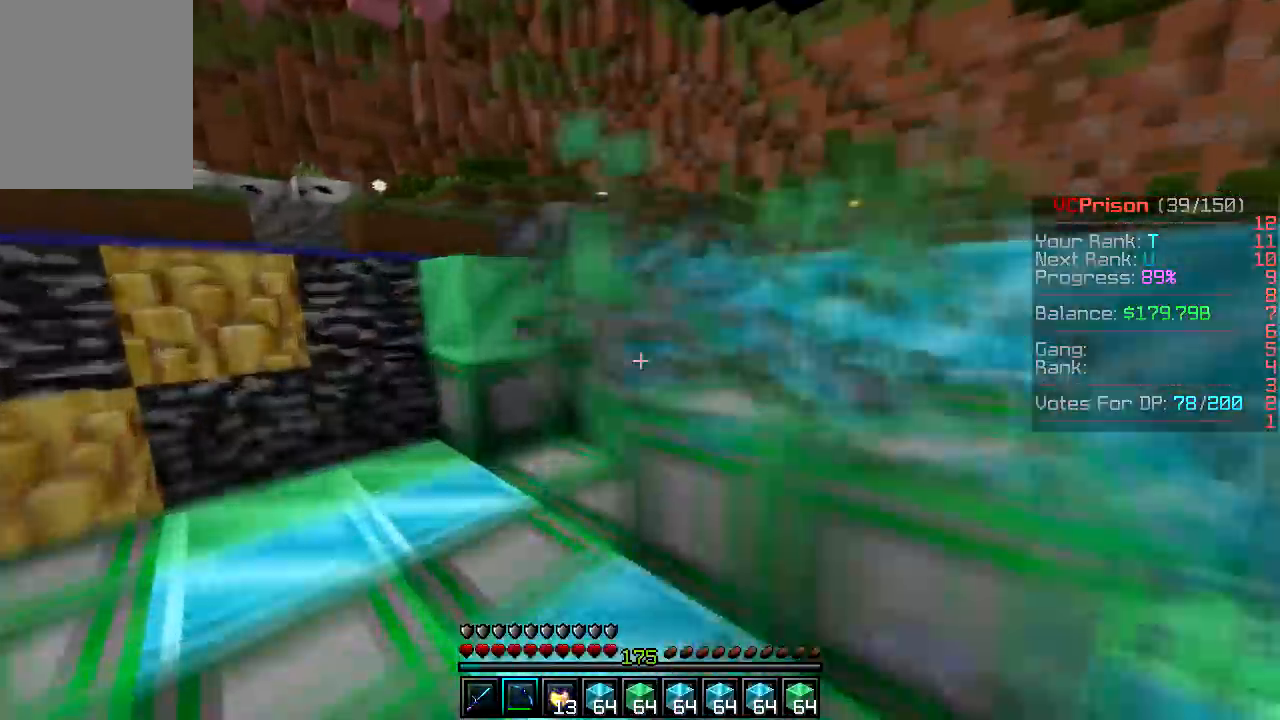
{"keys": ["d", "w"], "mouse": ["left"], "events": [[150, "a", "up"], [217, "d", "down"], [400, "mouse_right", "down"], [450, "mouse_right", "up"]]}
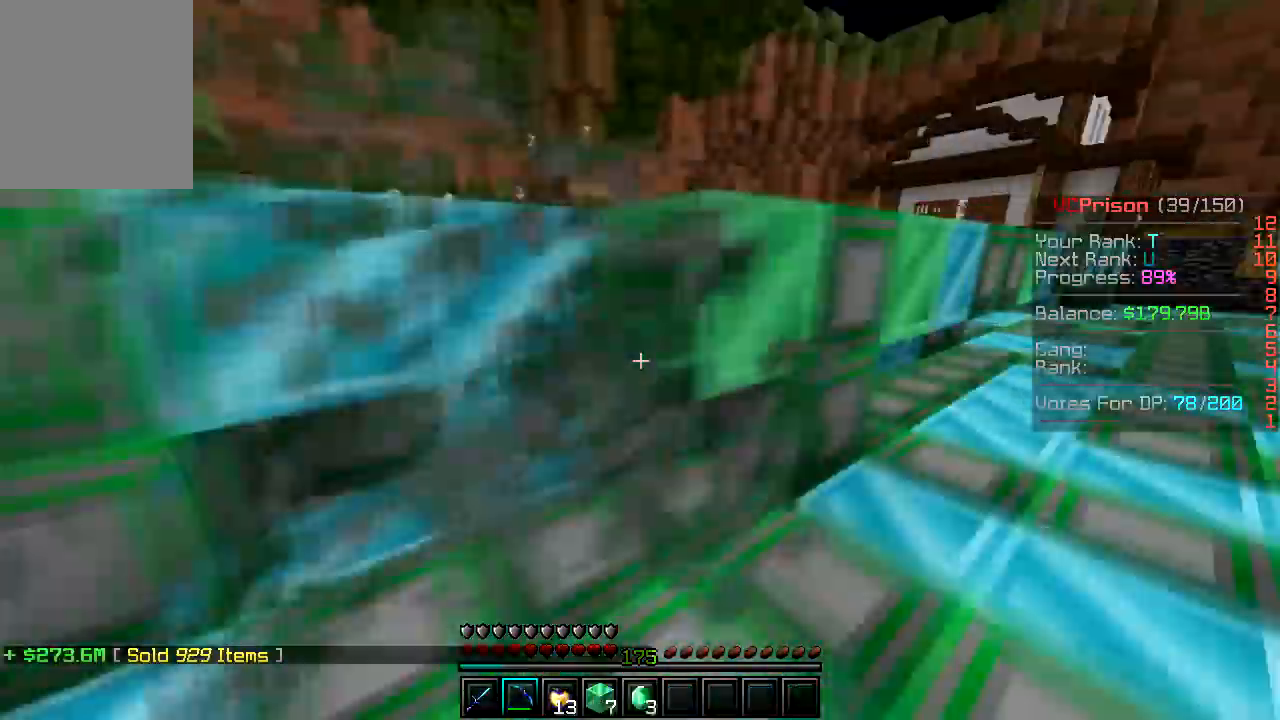
{"keys": ["d", "w"], "mouse": ["left"], "events": []}
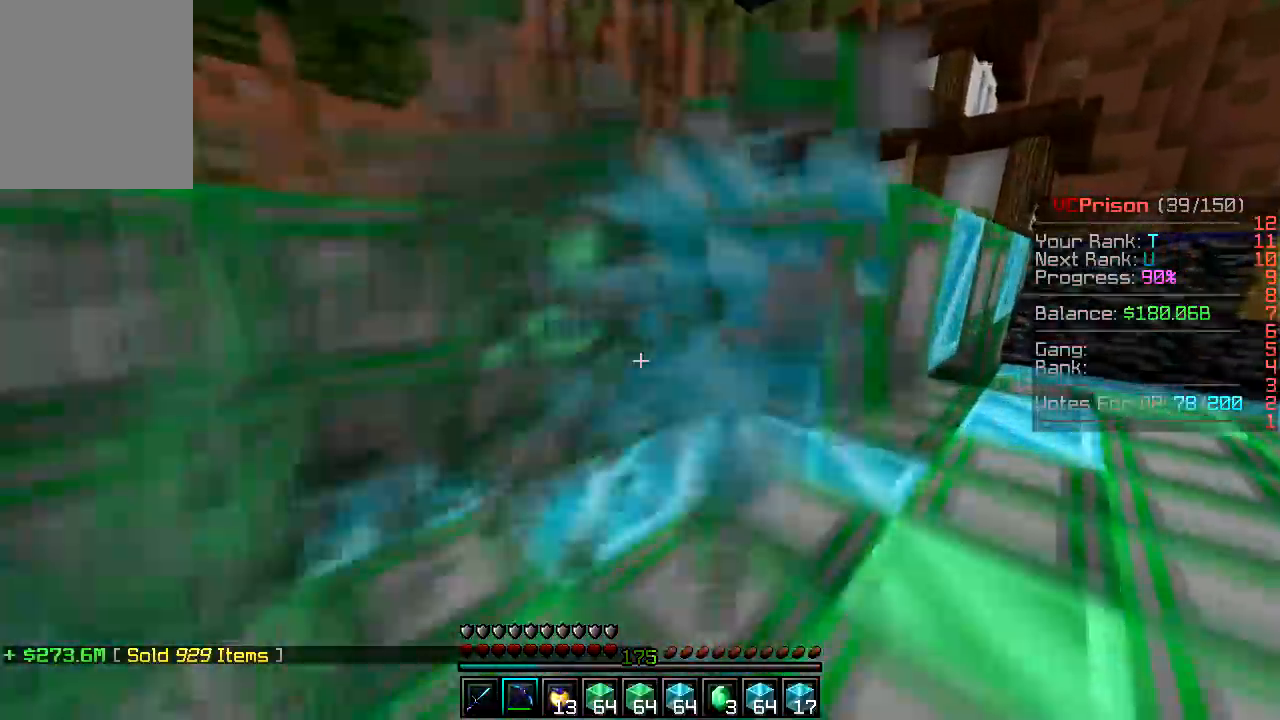
{"keys": ["s"], "mouse": ["left"], "events": [[400, "d", "up"], [400, "w", "up"], [433, "s", "down"]]}
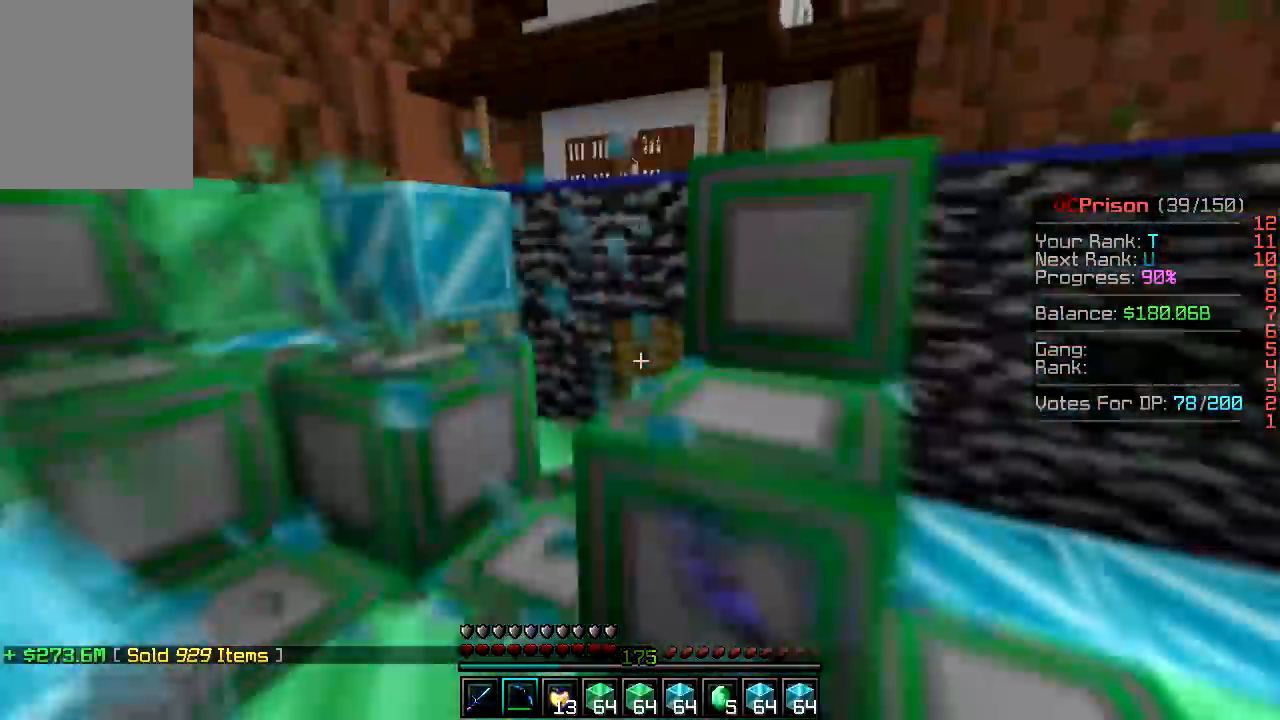
{"keys": ["a", "w"], "mouse": ["left"], "events": [[17, "s", "up"], [50, "w", "down"], [117, "d", "down"], [267, "a", "down"], [267, "d", "up"], [317, "w", "up"], [400, "w", "down"]]}
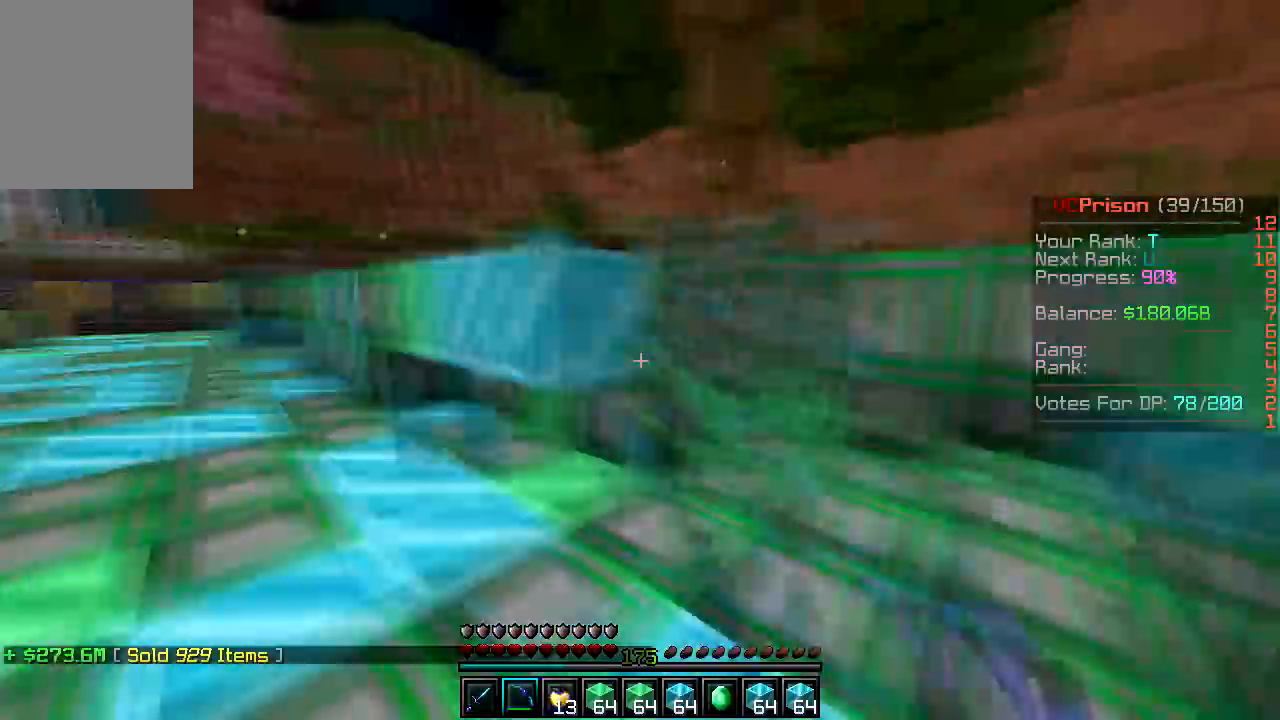
{"keys": ["a", "w"], "mouse": ["left"], "events": []}
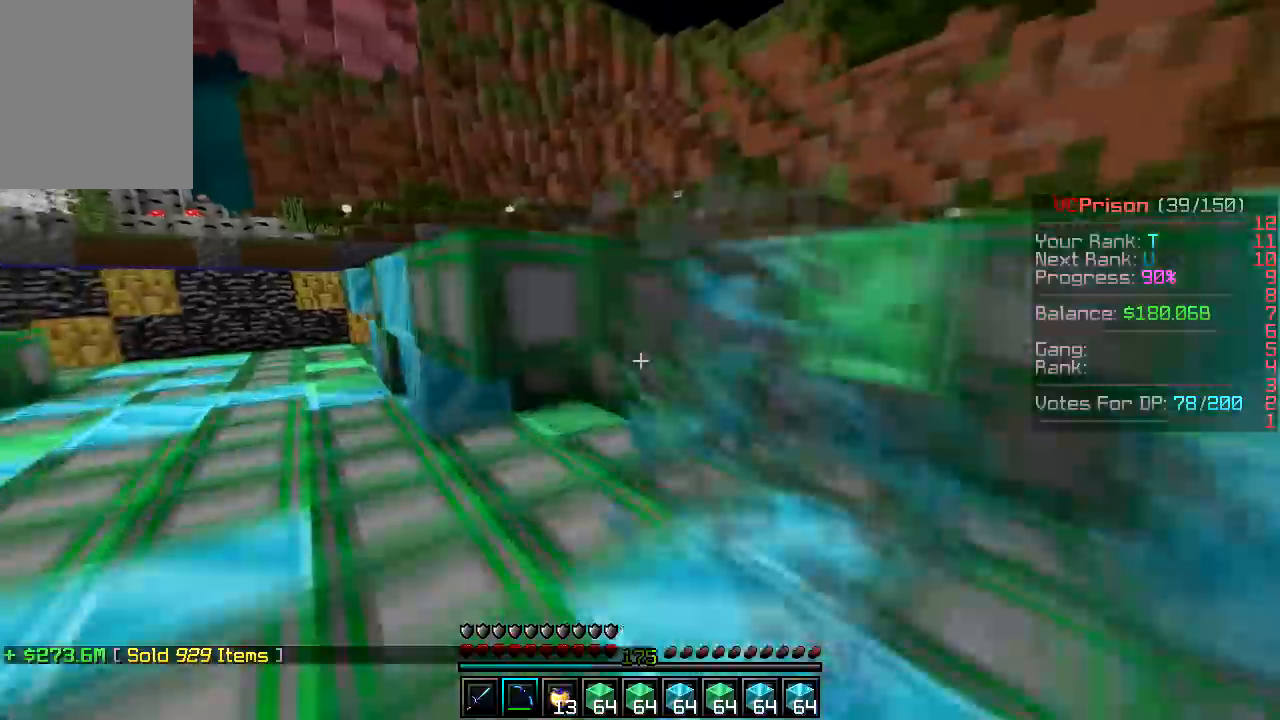
{"keys": ["a", "w"], "mouse": ["left"], "events": []}
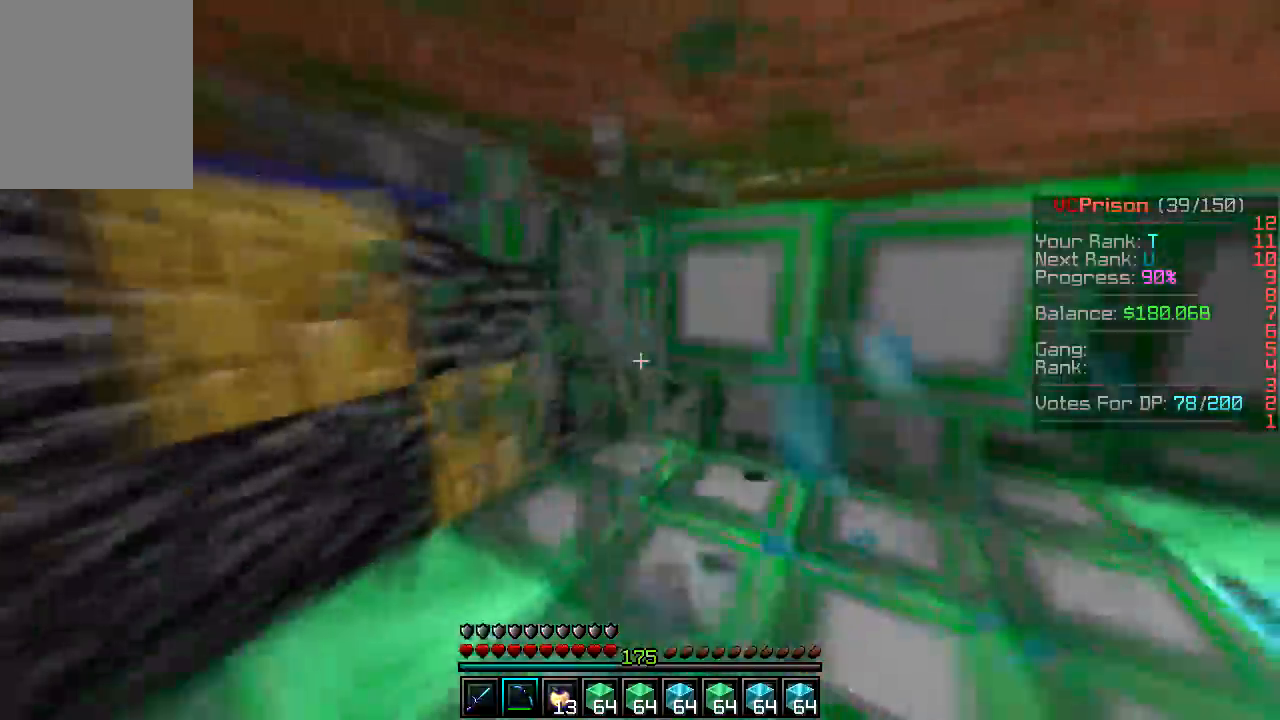
{"keys": ["d", "w"], "mouse": ["left"], "events": [[83, "a", "up"], [117, "d", "down"]]}
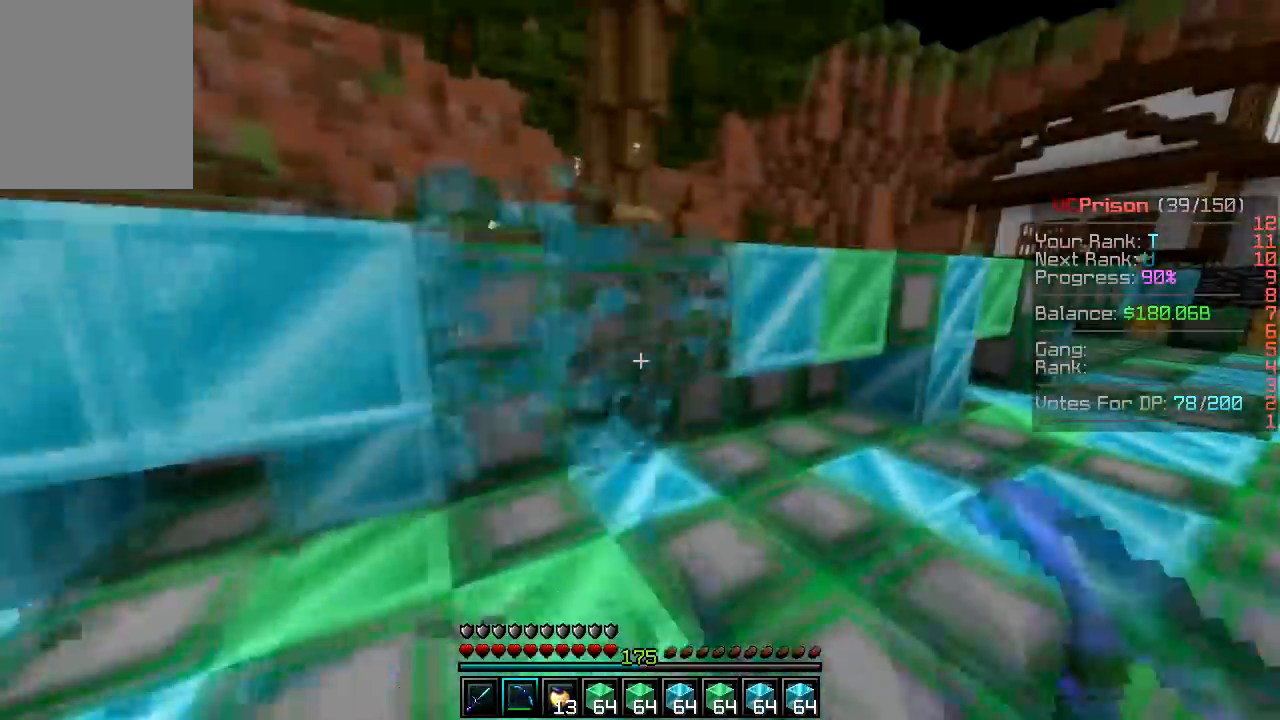
{"keys": ["d", "w"], "mouse": ["left"], "events": []}
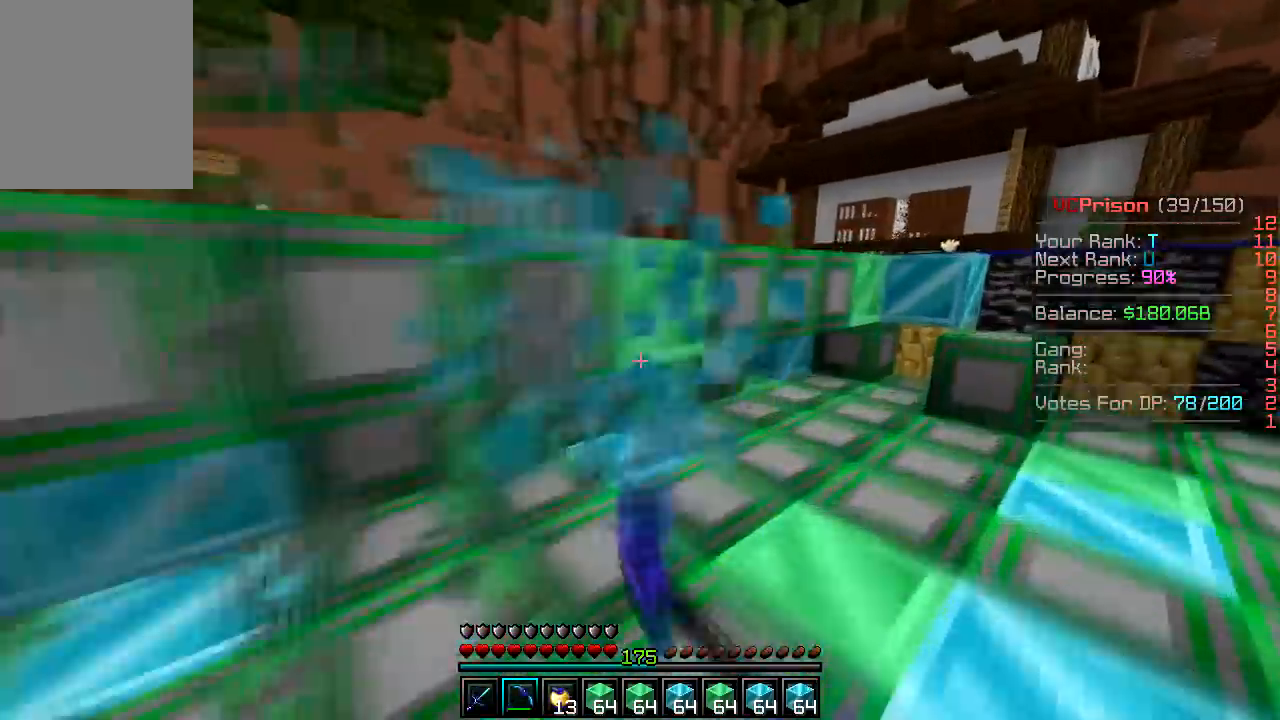
{"keys": ["a", "w"], "mouse": ["left"], "events": [[167, "mouse_right", "down"], [200, "mouse_right", "up"], [333, "a", "down"], [350, "d", "up"]]}
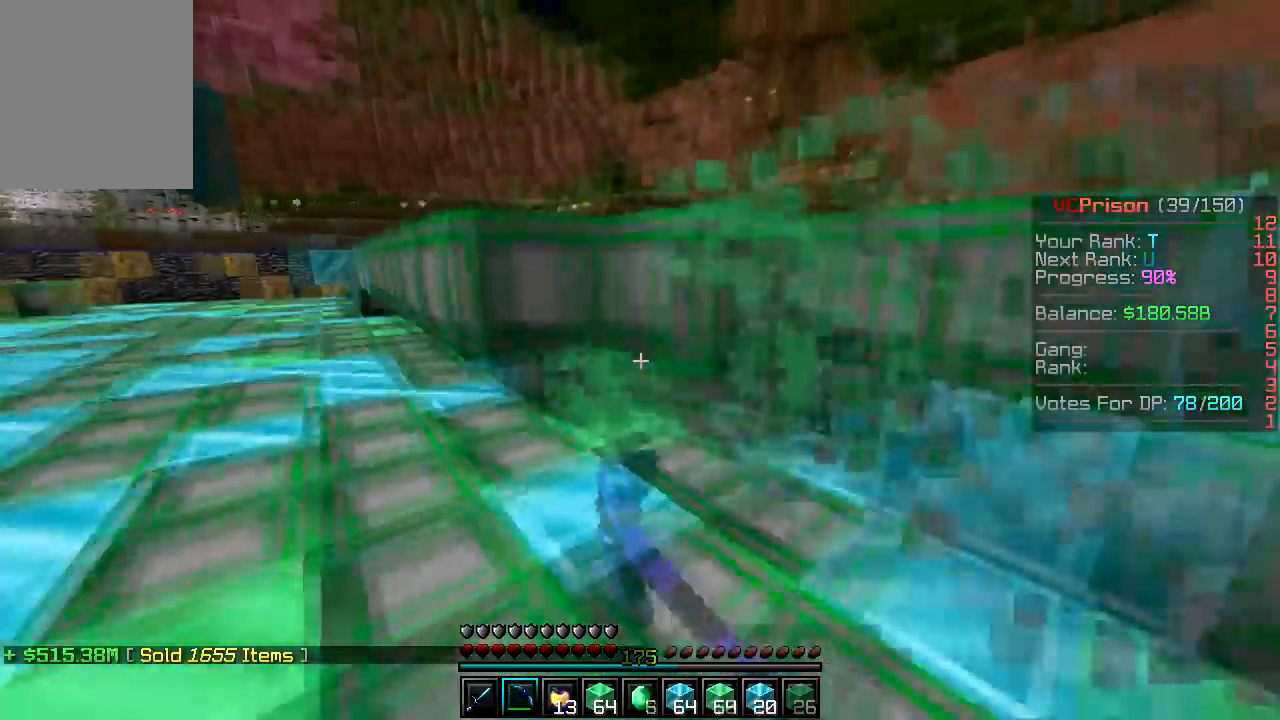
{"keys": ["a", "w"], "mouse": ["left"], "events": []}
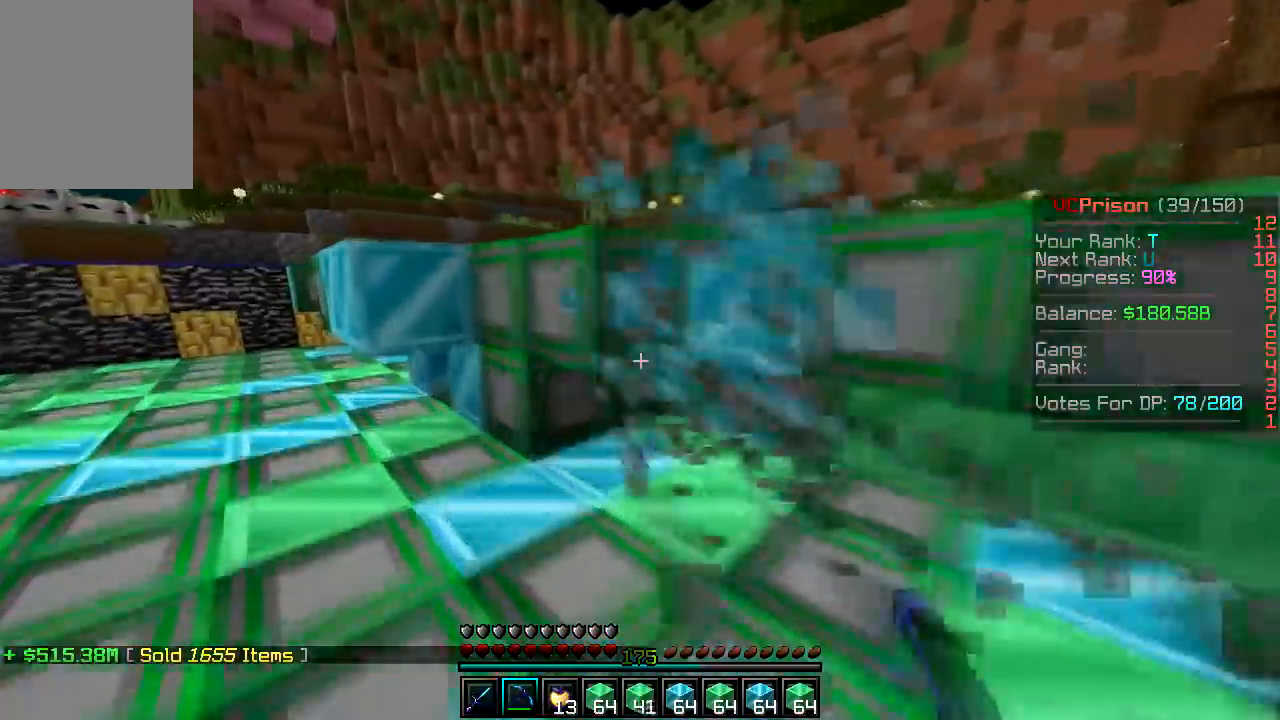
{"keys": ["a", "w"], "mouse": ["left"], "events": []}
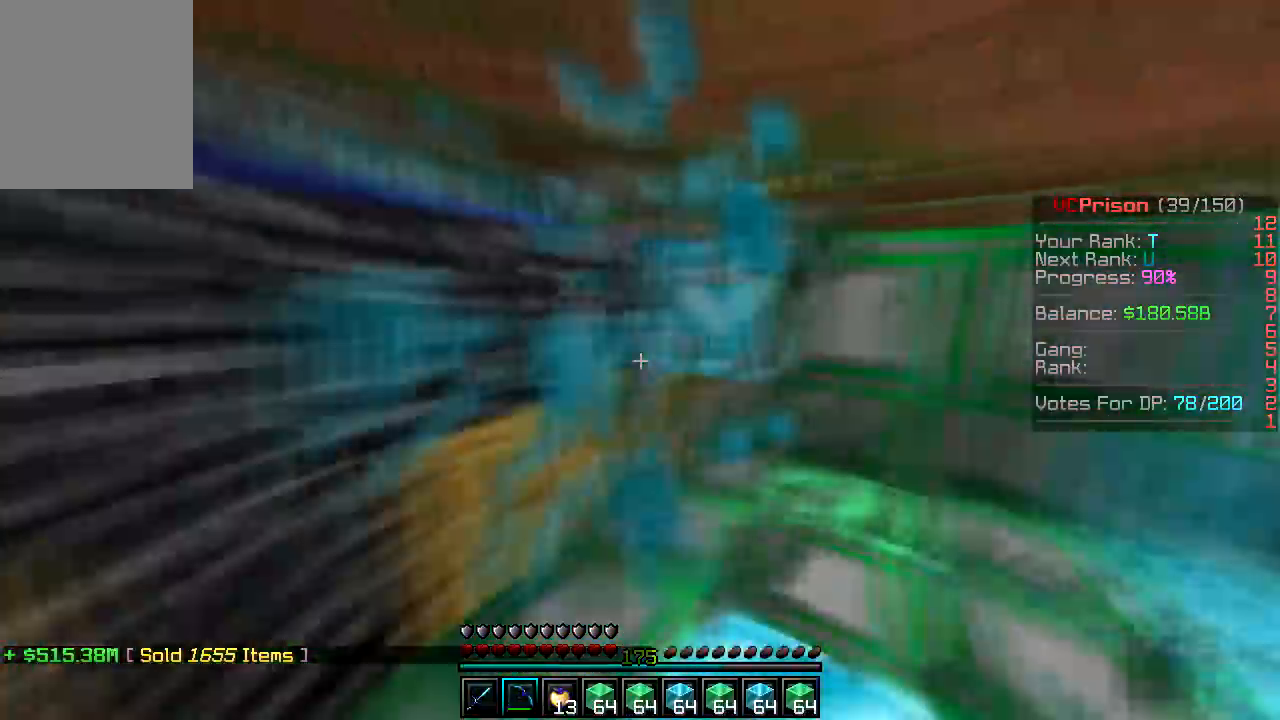
{"keys": ["d", "w"], "mouse": ["left"], "events": [[33, "a", "up"], [67, "d", "down"]]}
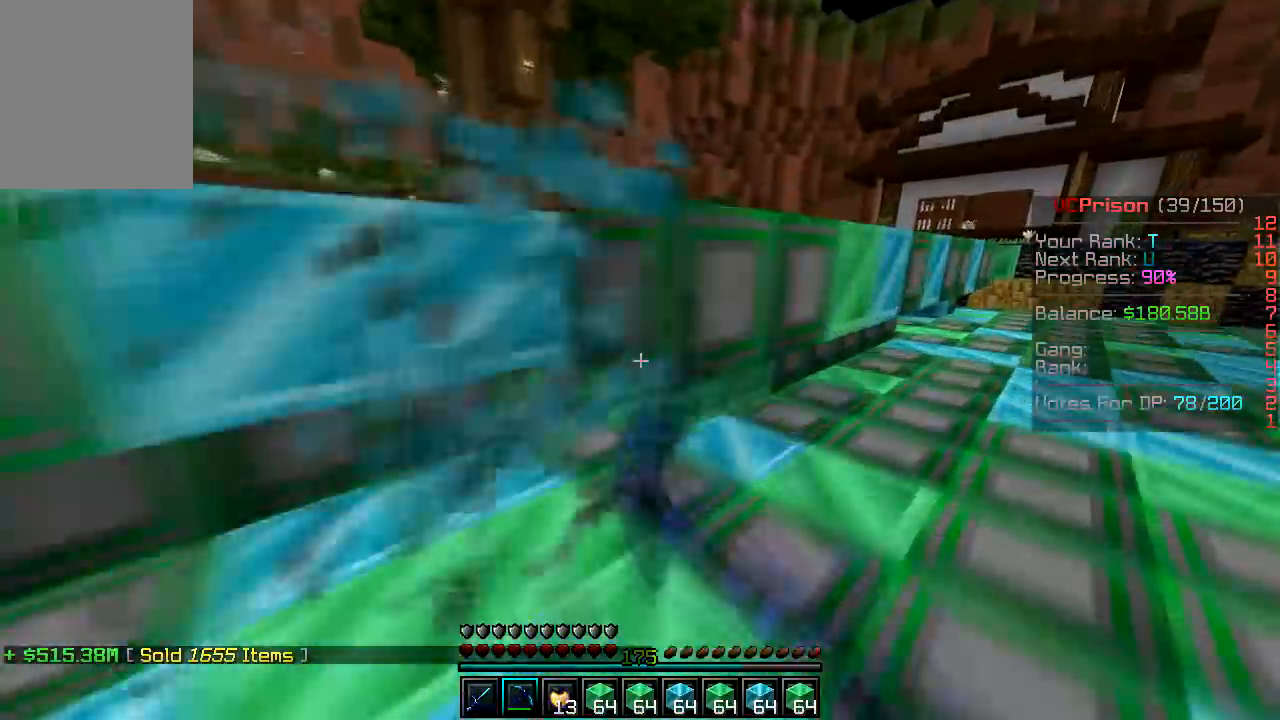
{"keys": ["d", "w"], "mouse": ["left"], "events": []}
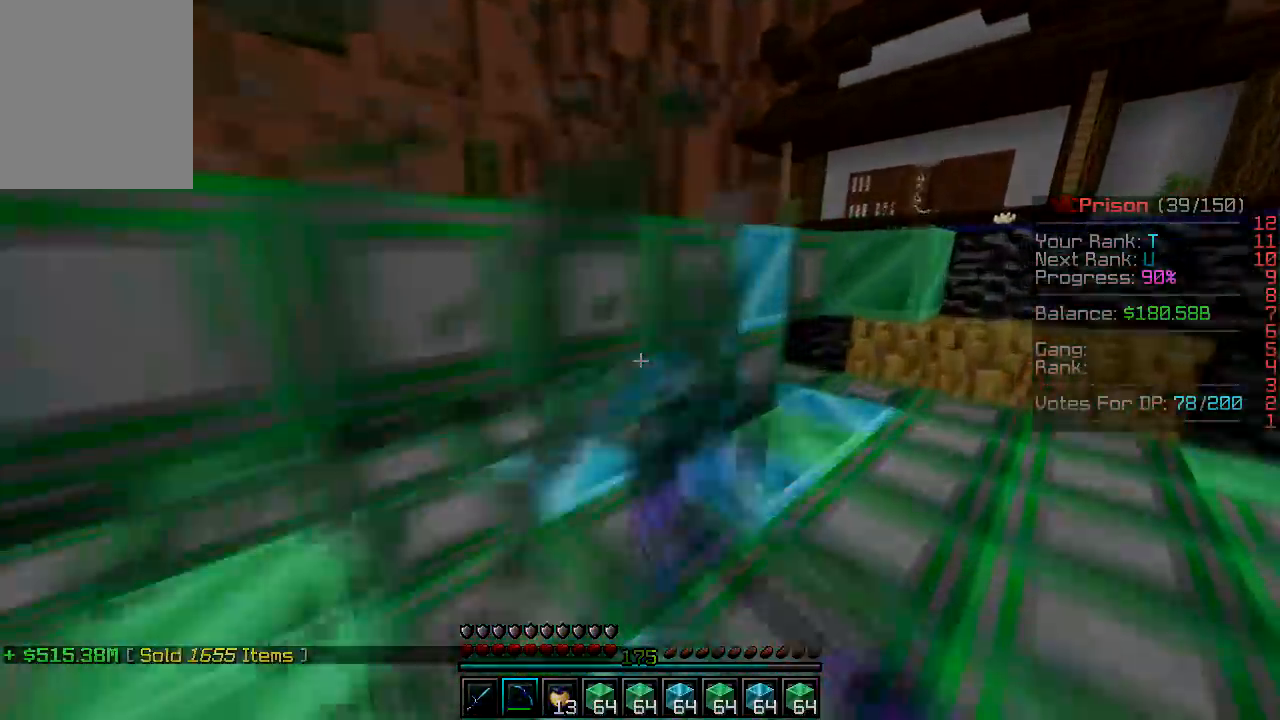
{"keys": ["a", "w"], "mouse": ["left"], "events": [[283, "a", "down"], [300, "d", "up"]]}